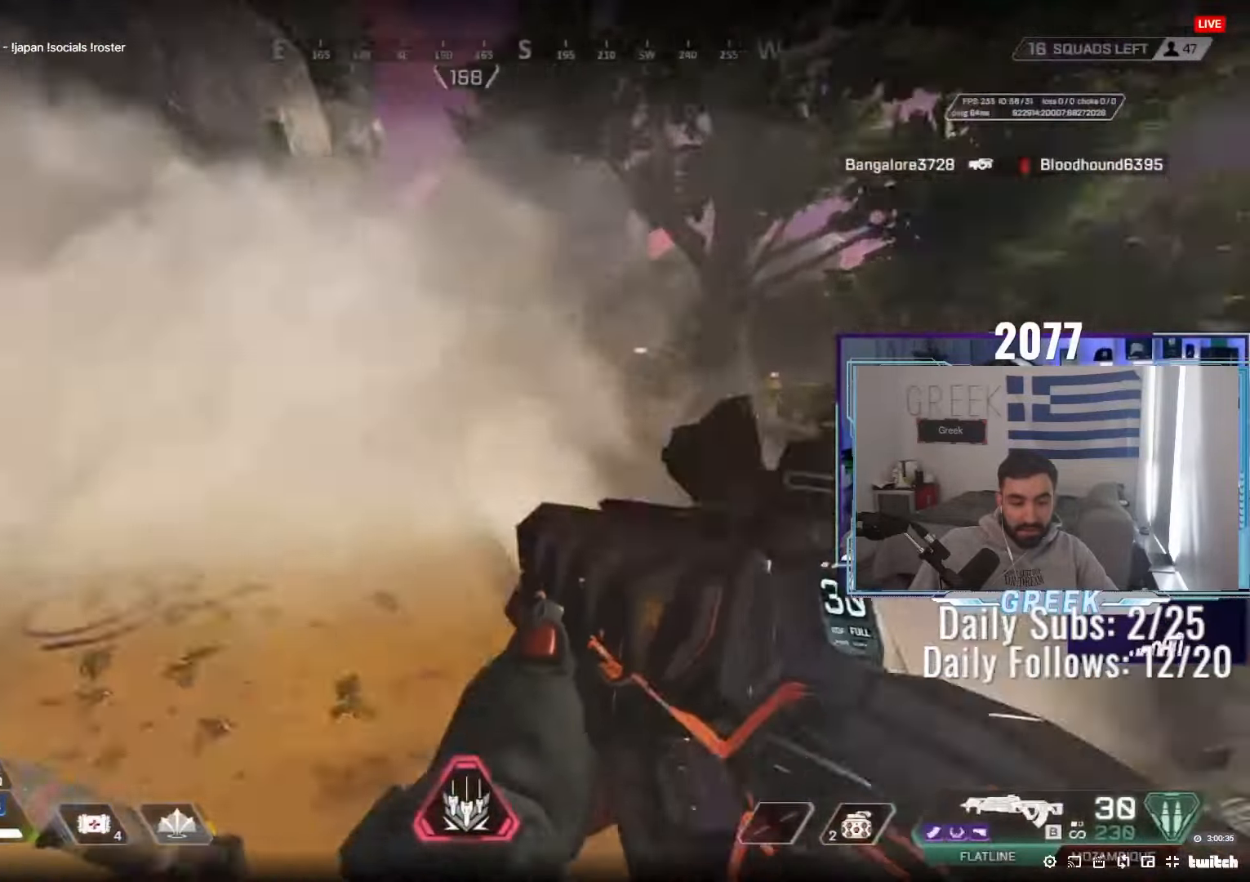
Gameplay with keyboard and mouse; each line is a JSON object with the keys and mouse buttons held at the frame after it. "events" lists presses ("down") and releases ("up") of "a", "ctrl", "d", "e", "f", "q", "r", "s", "shift", "space", "tab", "w", "mouse_left", "mouse_wheel", "mouse_right", "mouse_mb4" and "mouse_mb5" between this image and that frame as [ms after this image, input, new state], when the widget could be followed in between. "mouse_left", "mouse_wheel", "mouse_right", "mouse_mb4", "mouse_mb5" = the "left", "wheel", "right", "mb4", "mb5" buttons of the "mouse" list. No other keys are recorded. "wheel" means that the mouse wheel is clicked or scrolled. Not read: mouse_move.
{"keys": ["s", "tab"], "mouse": [], "events": [[33, "s", "up"], [83, "a", "up"], [83, "mouse_wheel", "up"], [83, "tab", "down"], [117, "s", "down"], [150, "tab", "up"], [300, "tab", "down"], [383, "tab", "up"], [483, "tab", "down"]]}
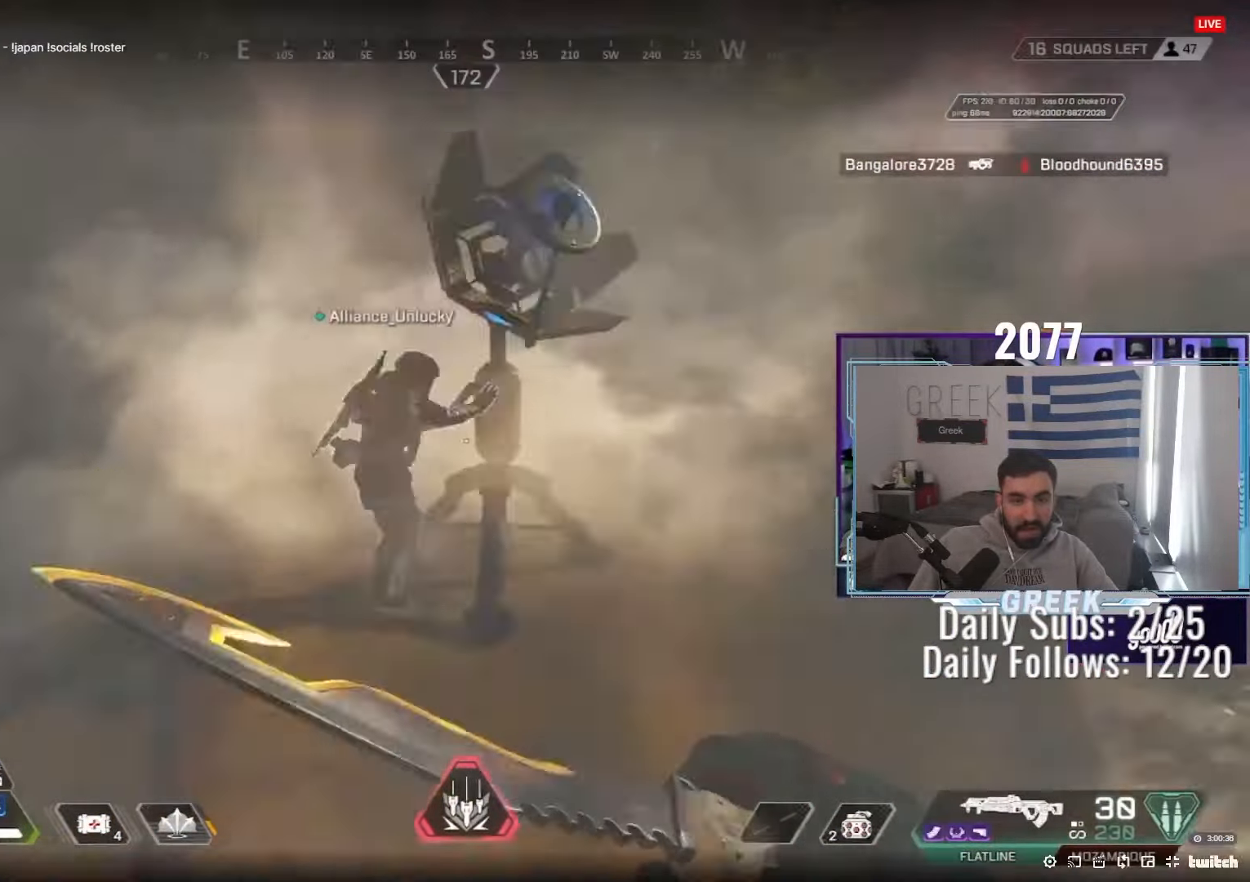
{"keys": ["a"], "mouse": [], "events": [[67, "tab", "up"], [117, "s", "up"], [217, "mouse_mb4", "down"], [317, "a", "down"], [350, "mouse_mb4", "up"]]}
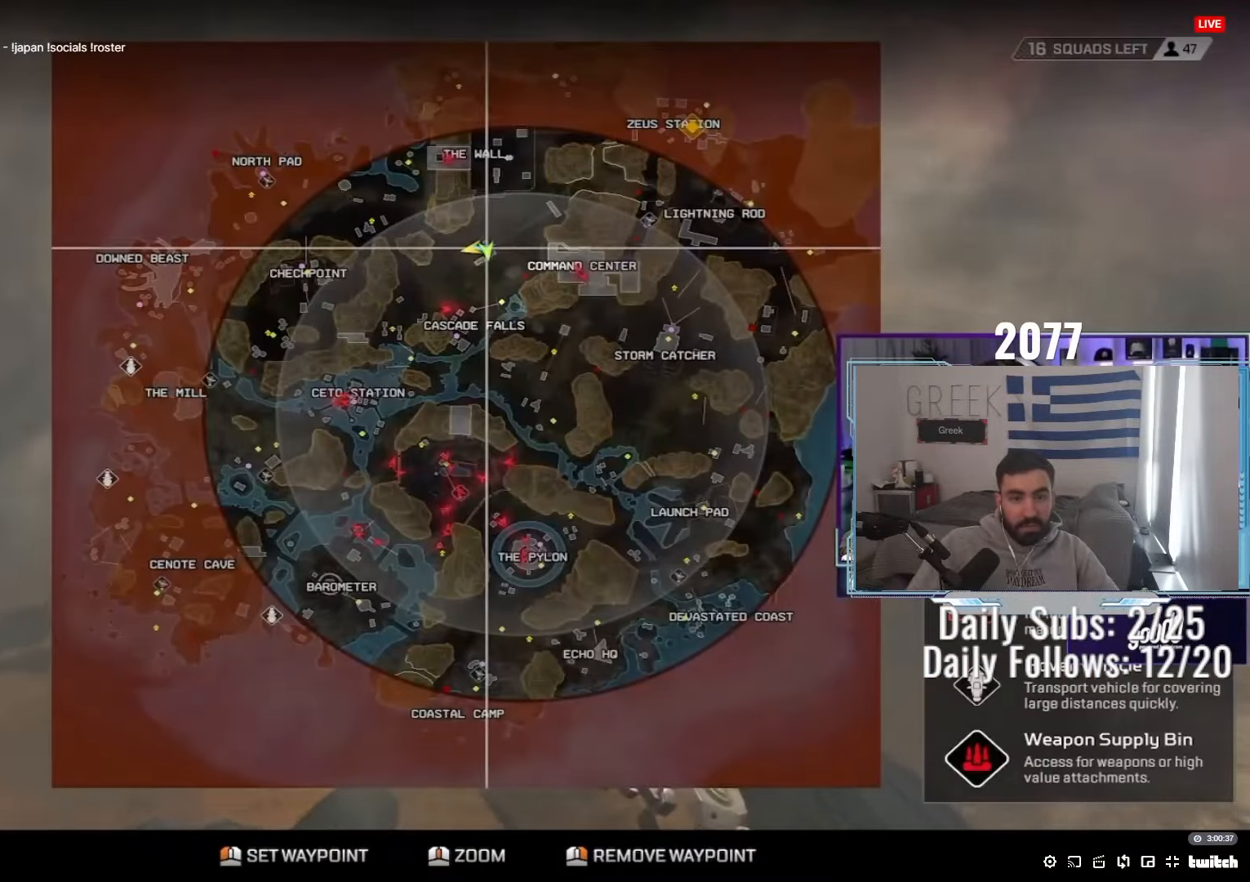
{"keys": ["a", "w"], "mouse": [], "events": [[17, "a", "up"], [383, "w", "down"], [483, "a", "down"]]}
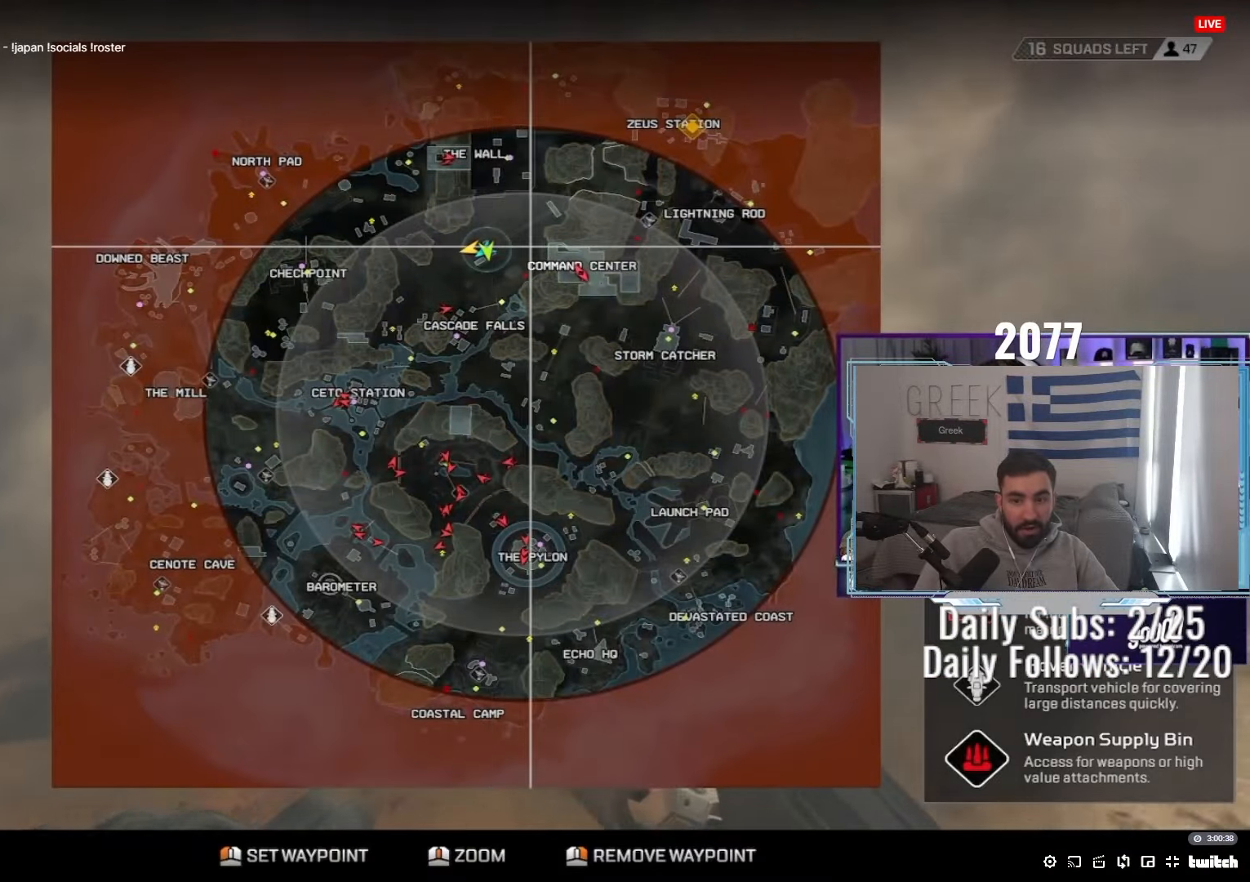
{"keys": ["d"], "mouse": [], "events": [[50, "w", "up"], [167, "s", "down"], [250, "a", "up"], [300, "d", "down"], [367, "s", "up"]]}
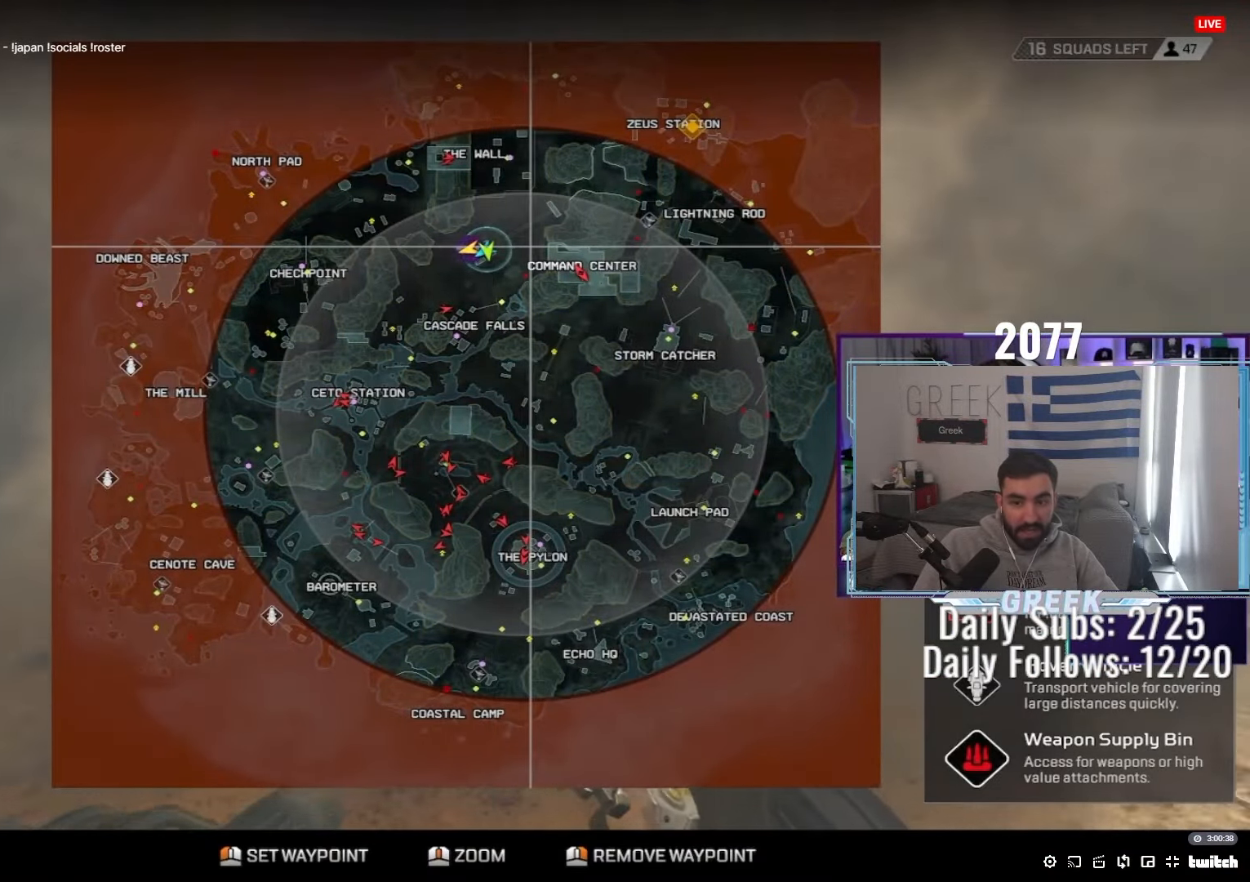
{"keys": [], "mouse": [], "events": [[67, "d", "up"]]}
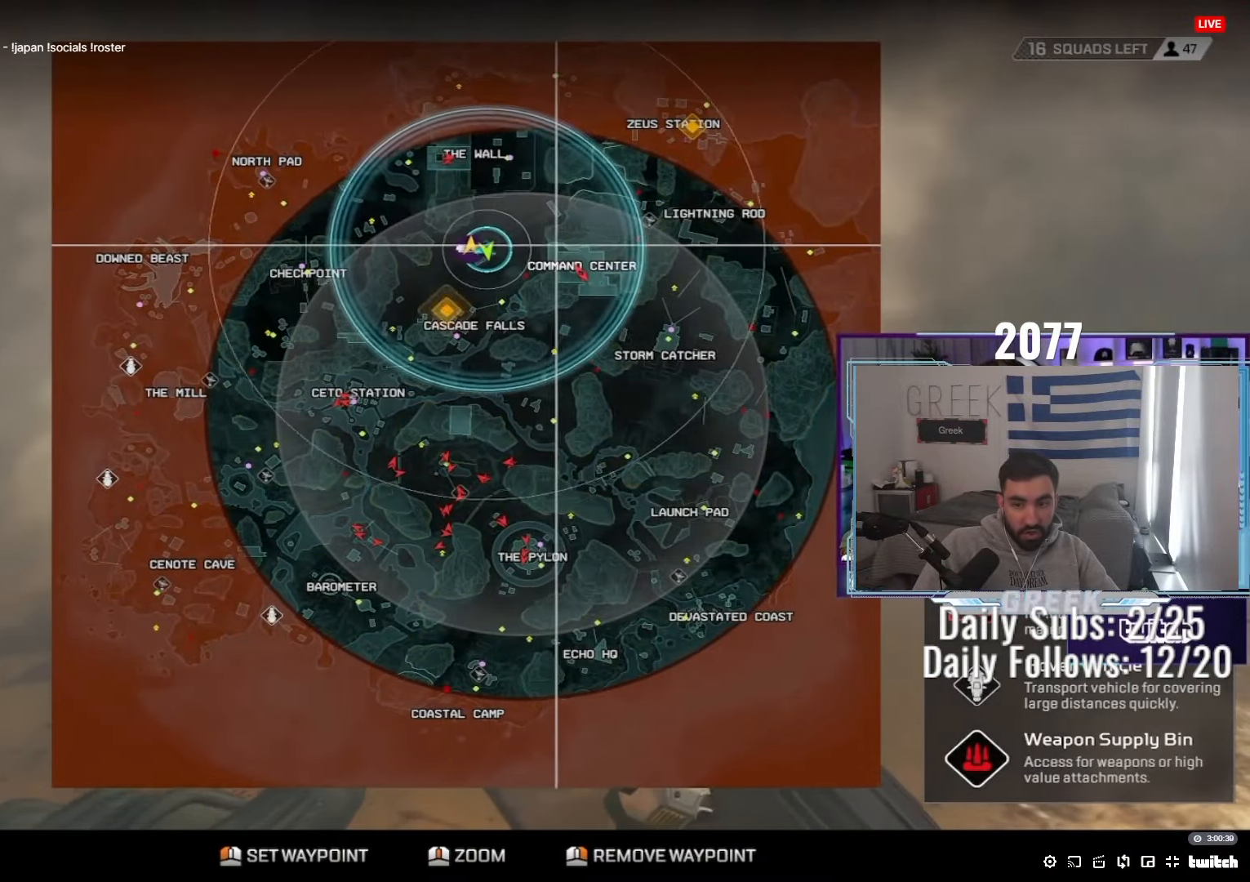
{"keys": [], "mouse": [], "events": [[33, "a", "down"], [150, "w", "down"], [167, "a", "up"], [233, "d", "down"], [283, "w", "up"], [383, "d", "up"]]}
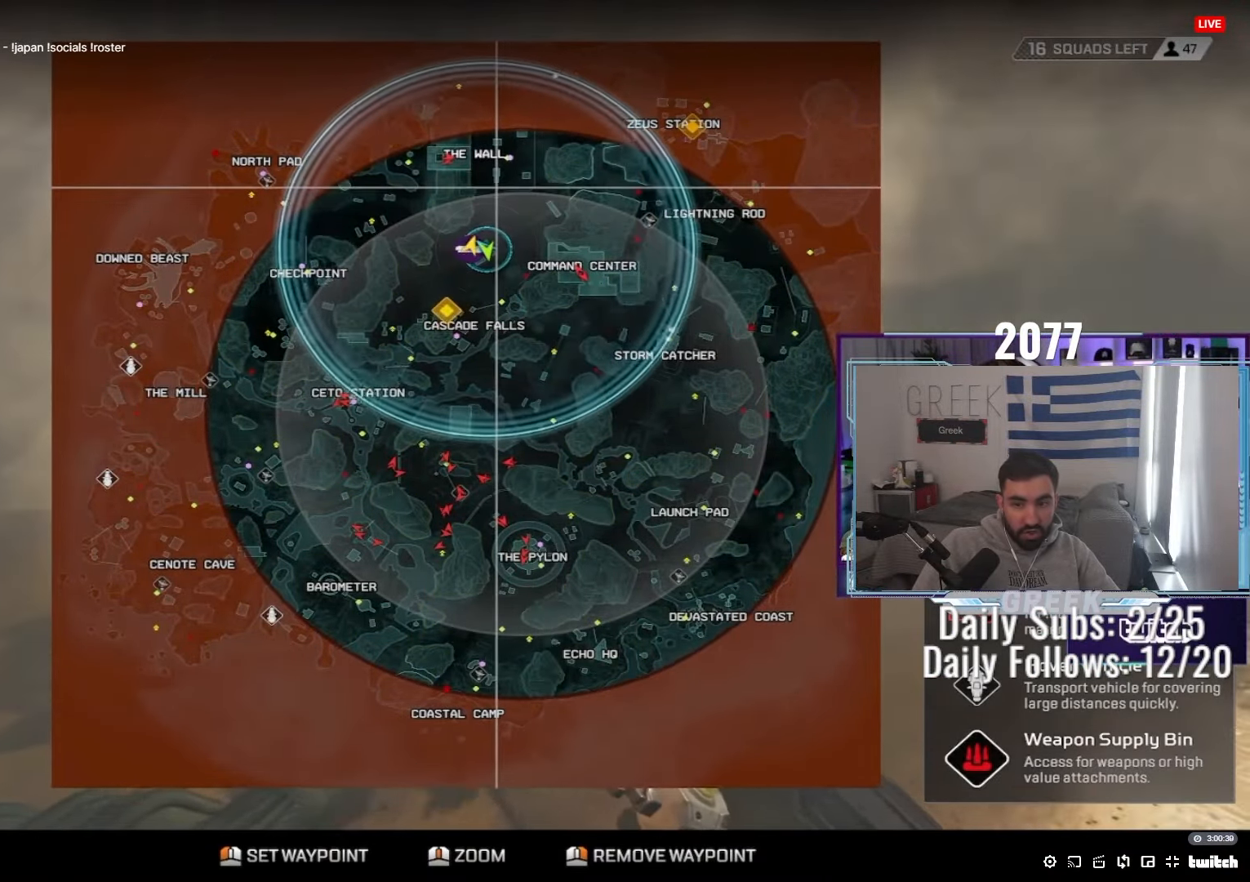
{"keys": ["d"], "mouse": [], "events": [[33, "a", "down"], [150, "s", "down"], [300, "d", "down"], [317, "a", "up"], [400, "s", "up"]]}
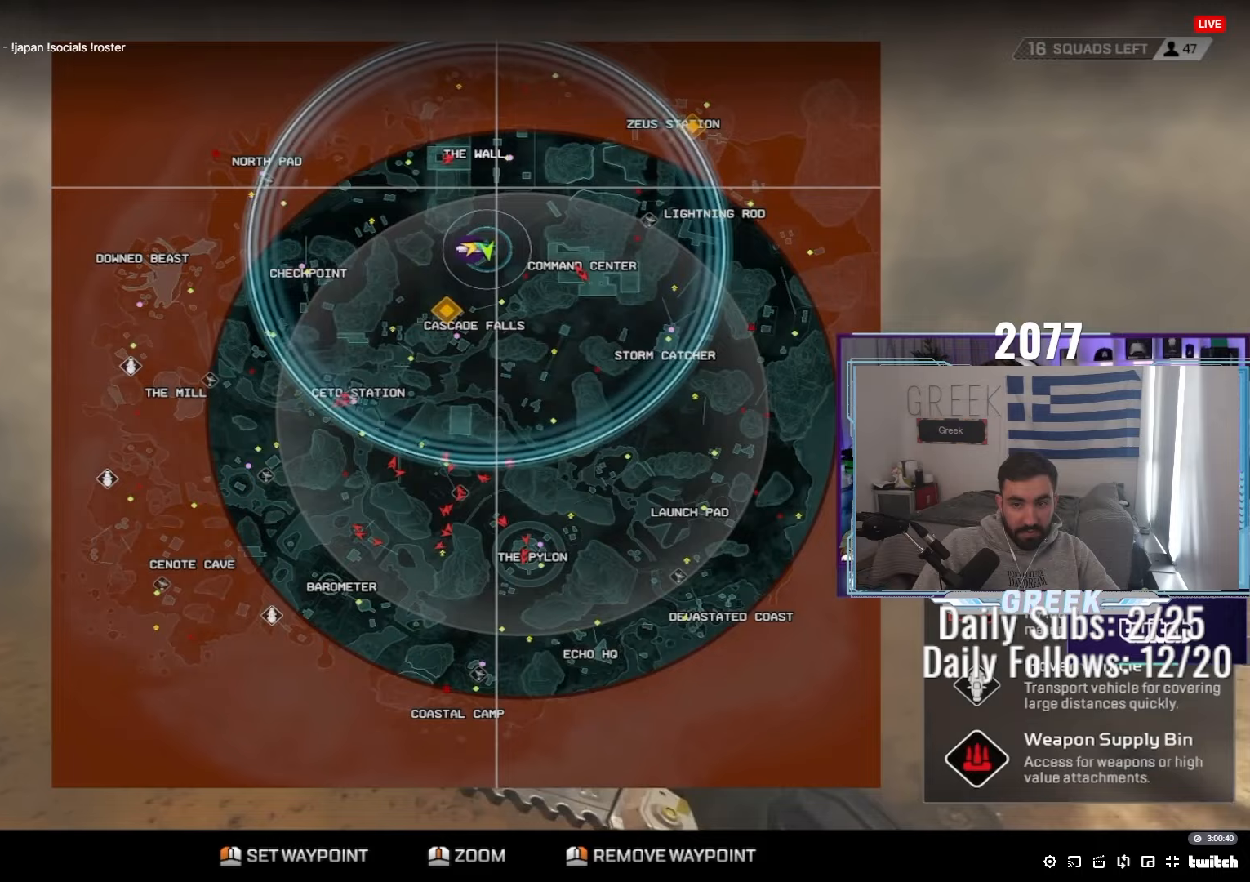
{"keys": ["a", "w"], "mouse": [], "events": [[83, "d", "up"], [117, "mouse_wheel", "down"], [333, "mouse_wheel", "up"], [367, "w", "down"], [383, "a", "down"]]}
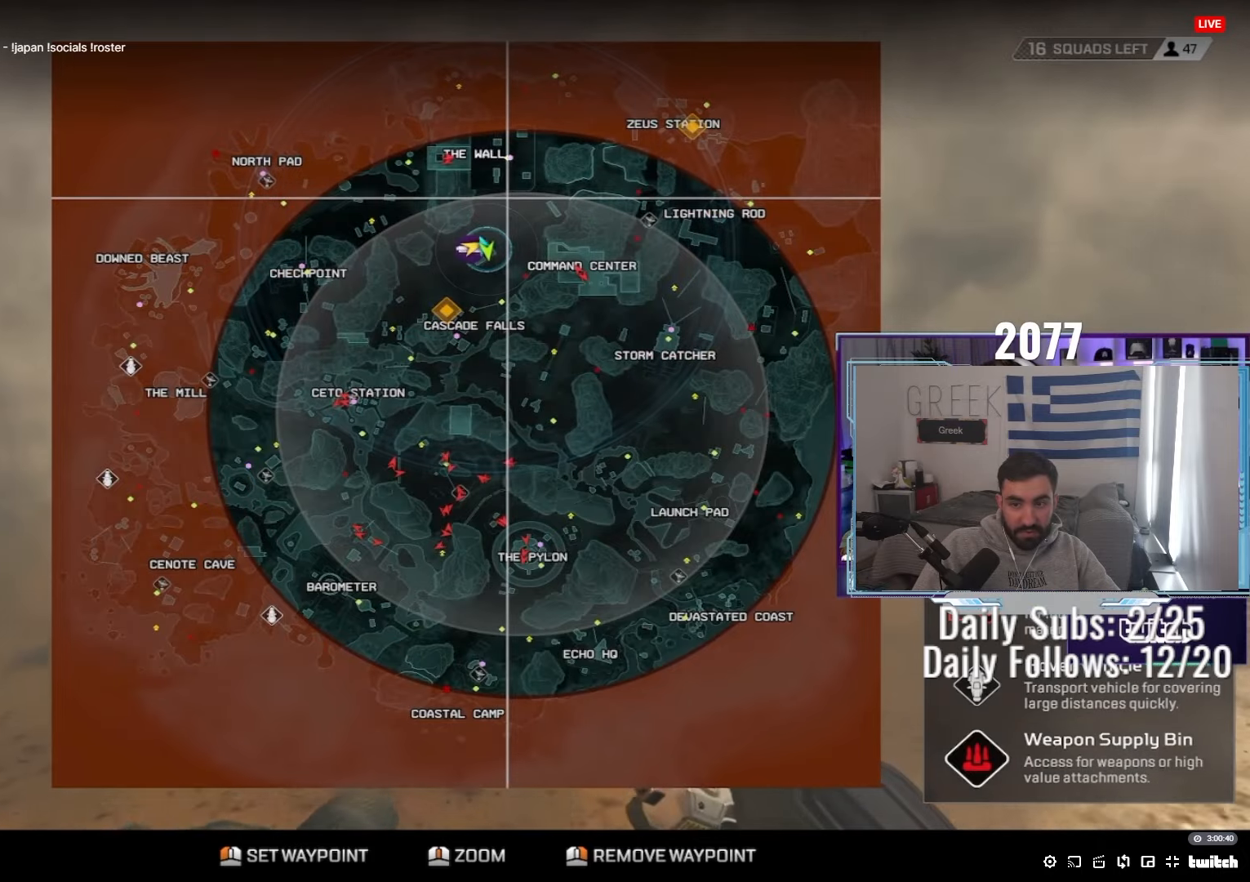
{"keys": ["d"], "mouse": [], "events": [[17, "w", "up"], [300, "s", "down"], [417, "a", "up"], [417, "d", "down"], [500, "s", "up"]]}
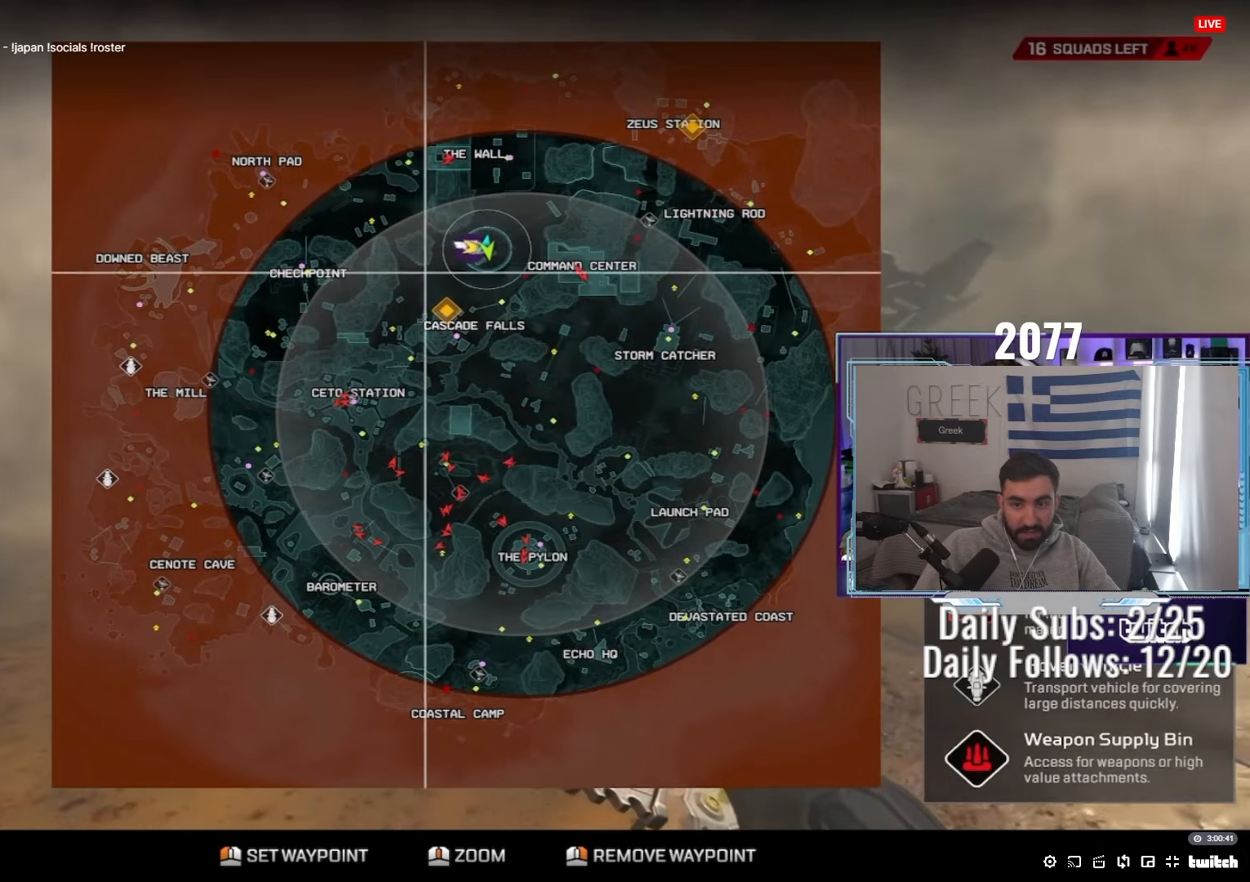
{"keys": ["a"], "mouse": [], "events": [[283, "d", "up"], [350, "a", "down"]]}
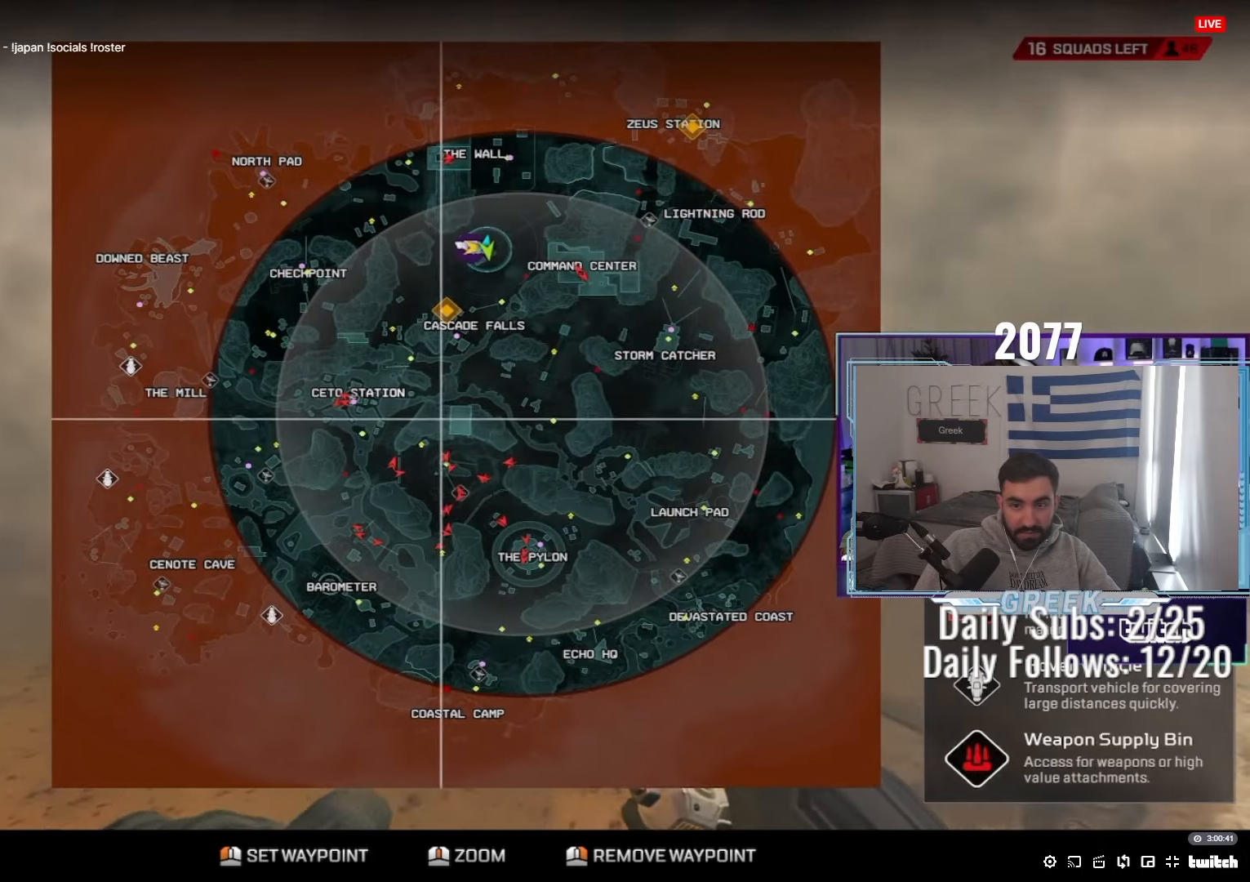
{"keys": ["a", "s"], "mouse": [], "events": [[433, "s", "down"]]}
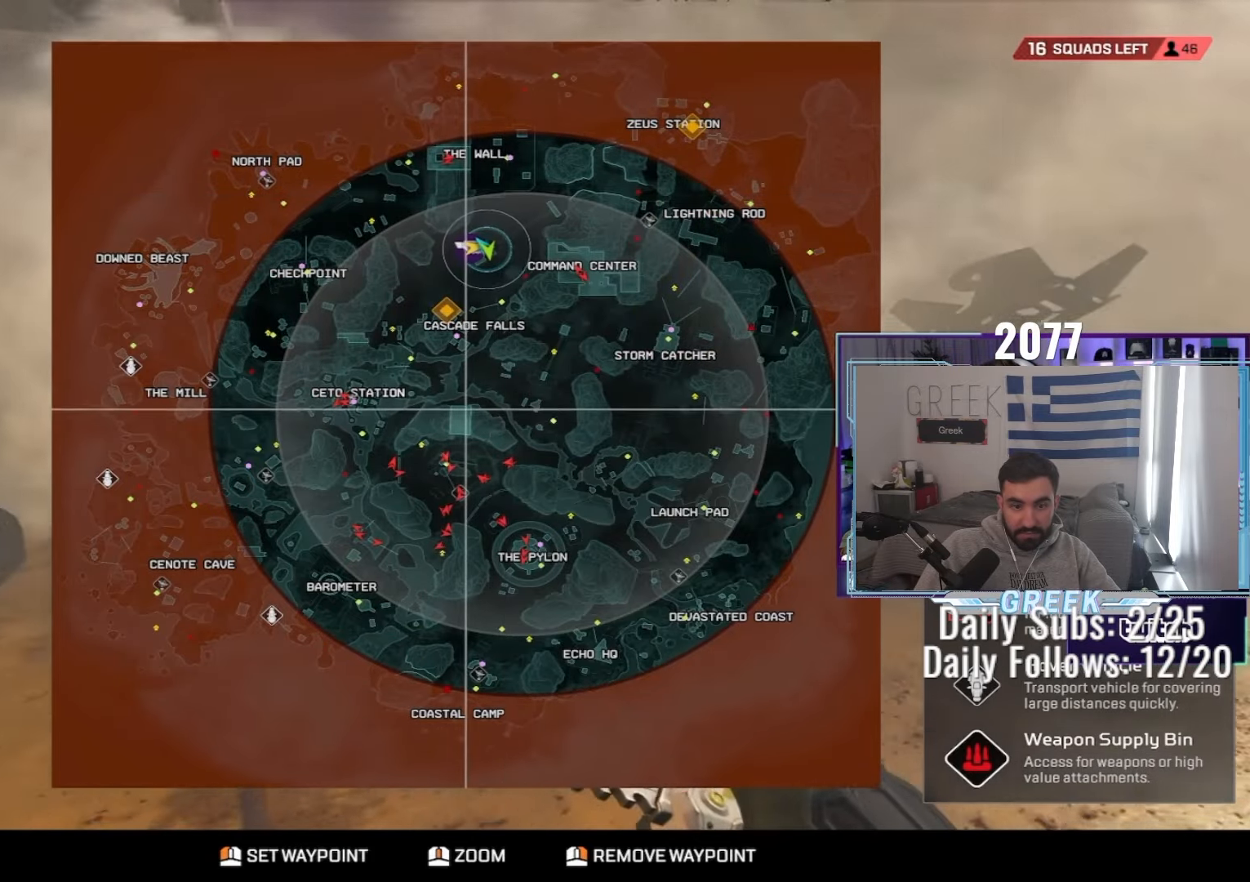
{"keys": [], "mouse": [], "events": [[33, "a", "up"], [83, "d", "down"], [150, "s", "up"], [250, "mouse_left", "down"], [333, "d", "up"], [383, "mouse_left", "up"]]}
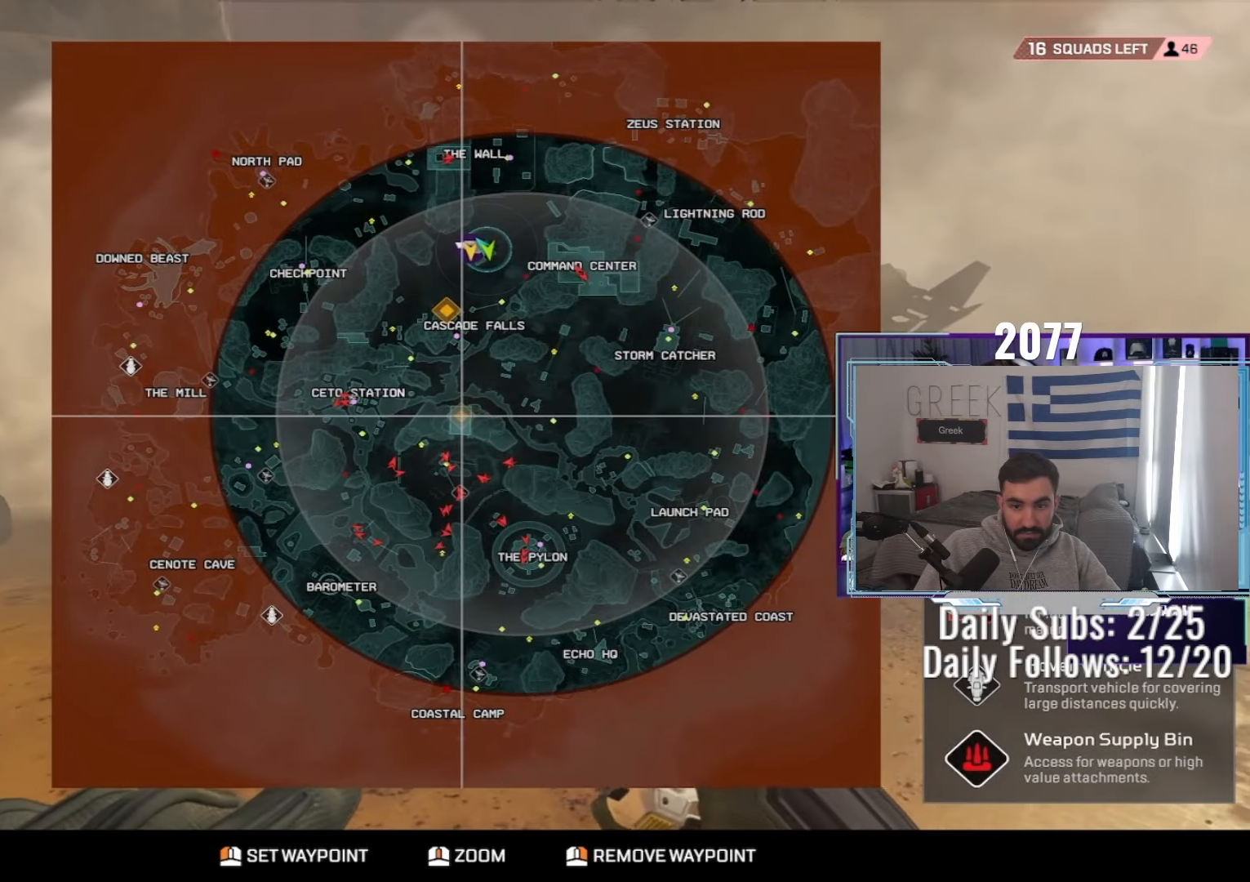
{"keys": ["a"], "mouse": [], "events": [[100, "w", "down"], [117, "a", "down"], [283, "w", "up"]]}
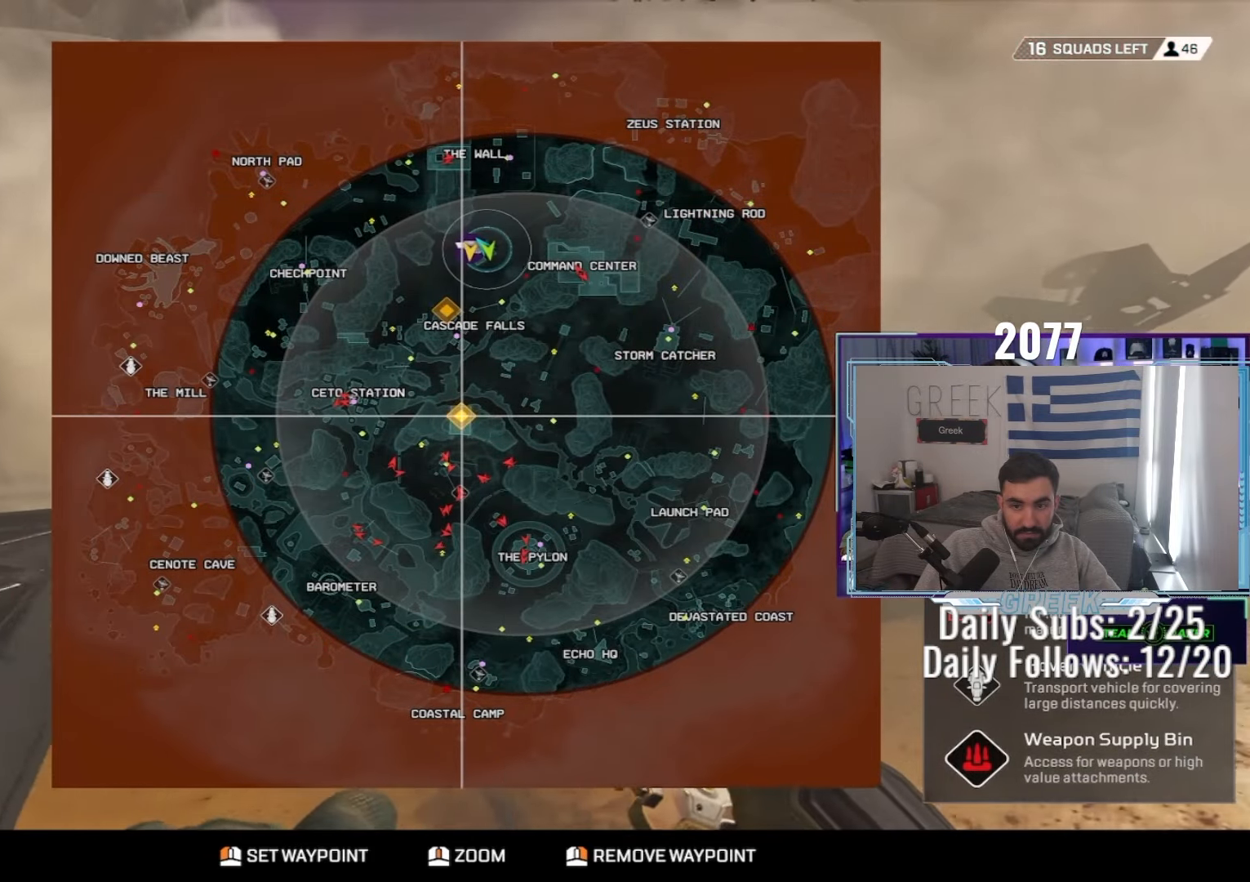
{"keys": ["d"], "mouse": [], "events": [[17, "s", "down"], [117, "a", "up"], [133, "d", "down"], [217, "s", "up"]]}
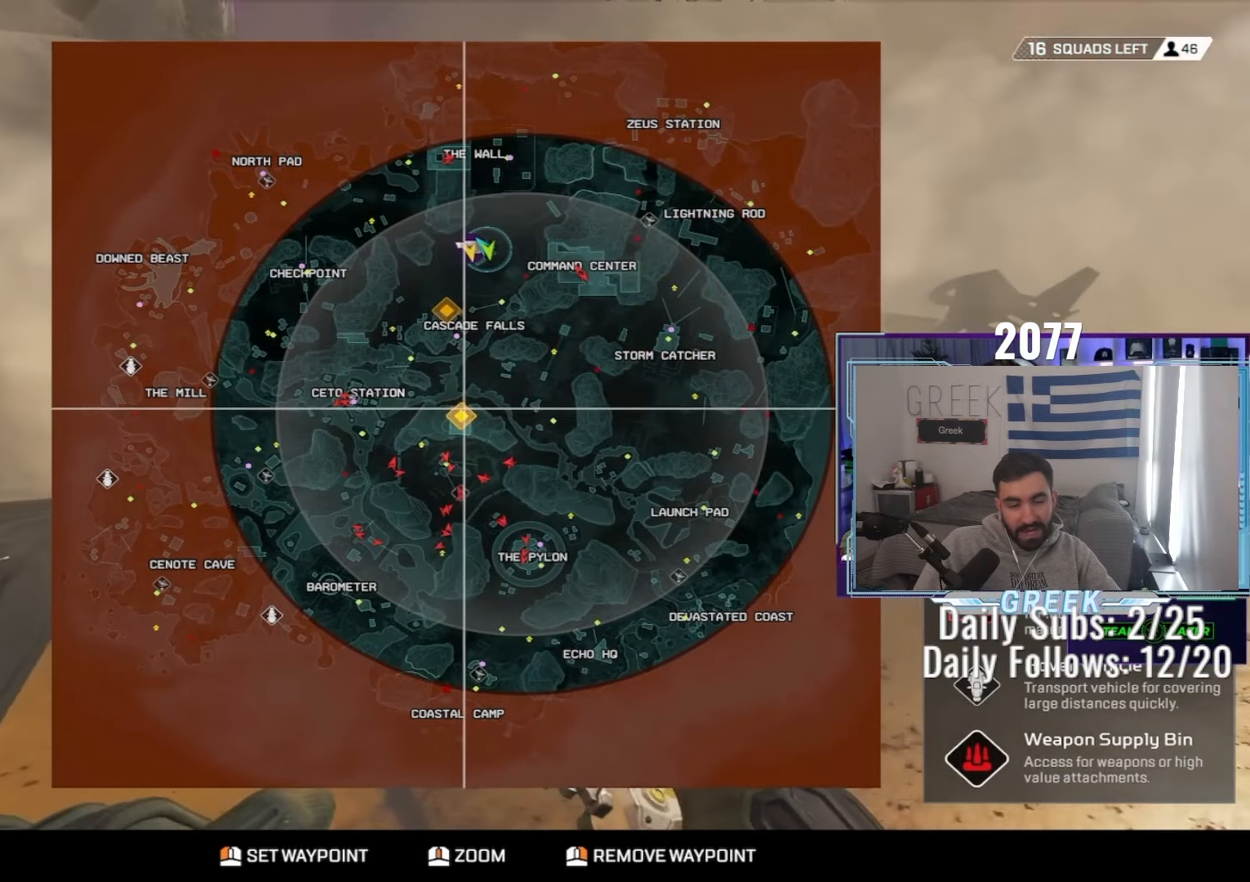
{"keys": ["a"], "mouse": [], "events": [[217, "w", "down"], [333, "a", "down"], [383, "d", "up"], [467, "w", "up"]]}
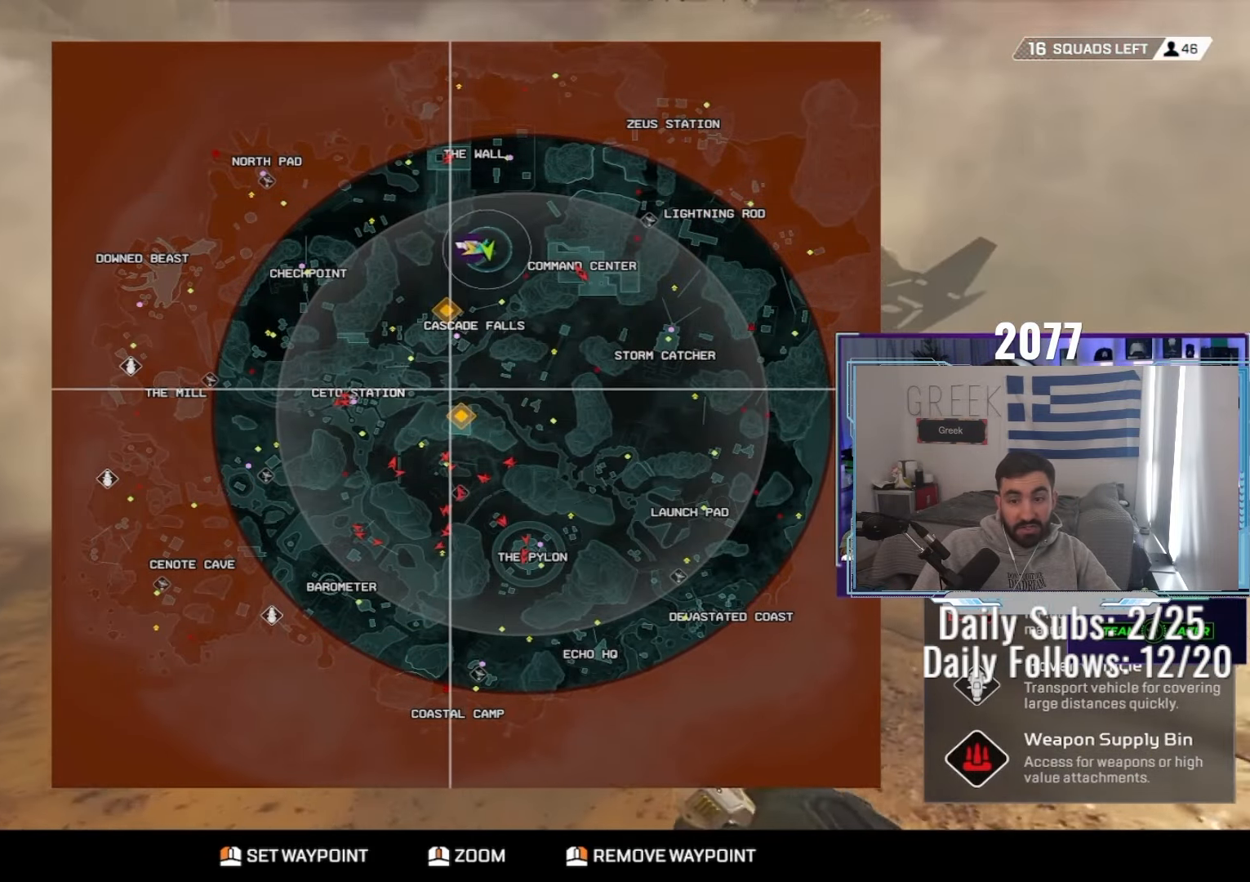
{"keys": ["a"], "mouse": [], "events": []}
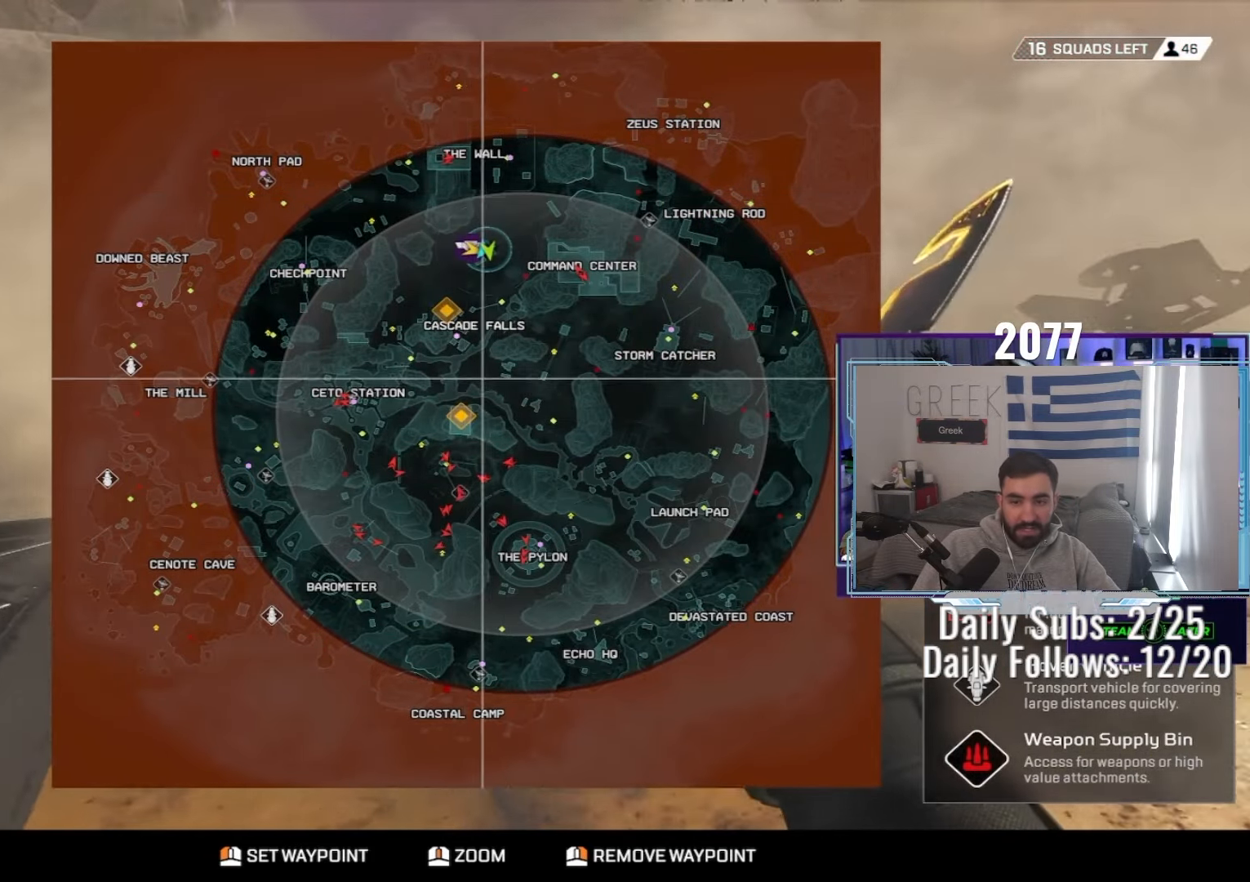
{"keys": ["a"], "mouse": [], "events": []}
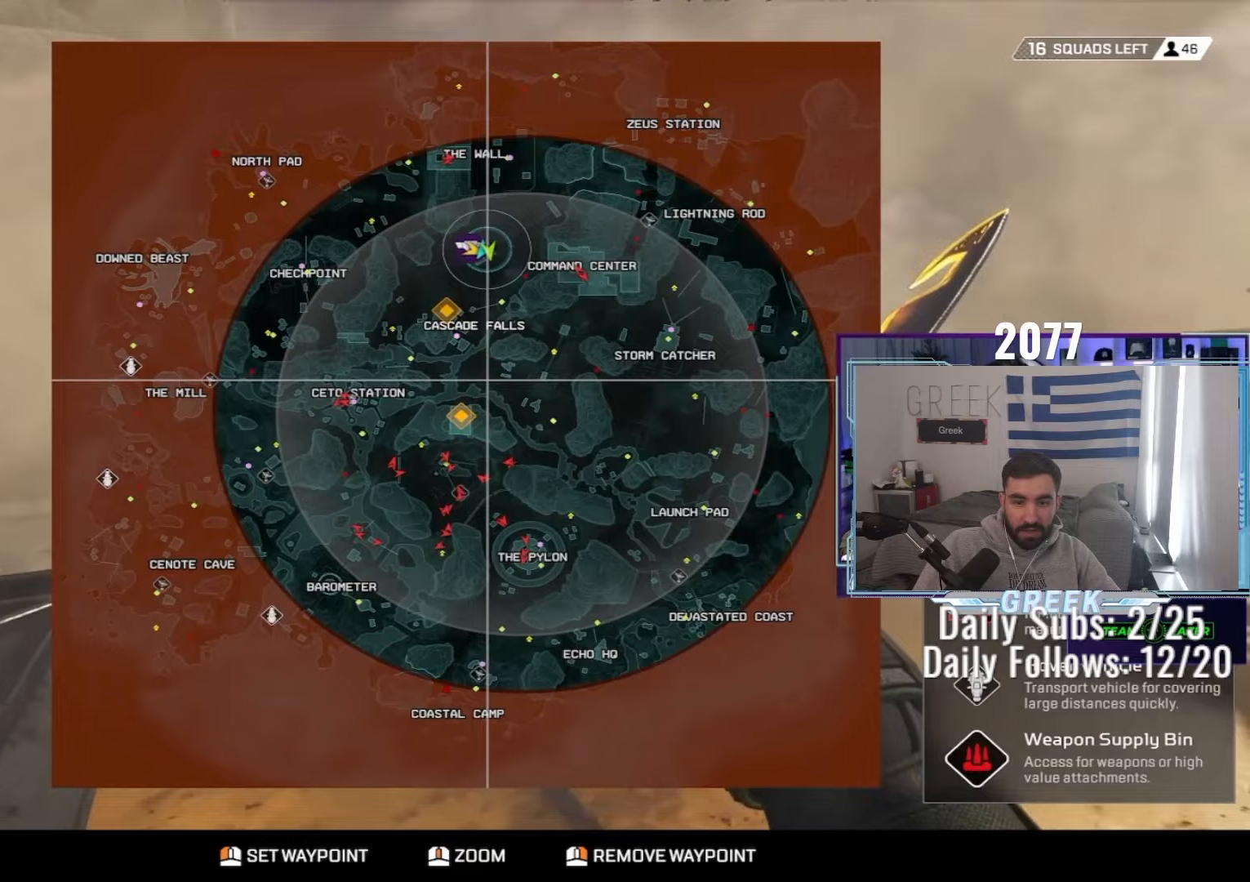
{"keys": ["d"], "mouse": [], "events": [[33, "a", "up"], [50, "d", "down"]]}
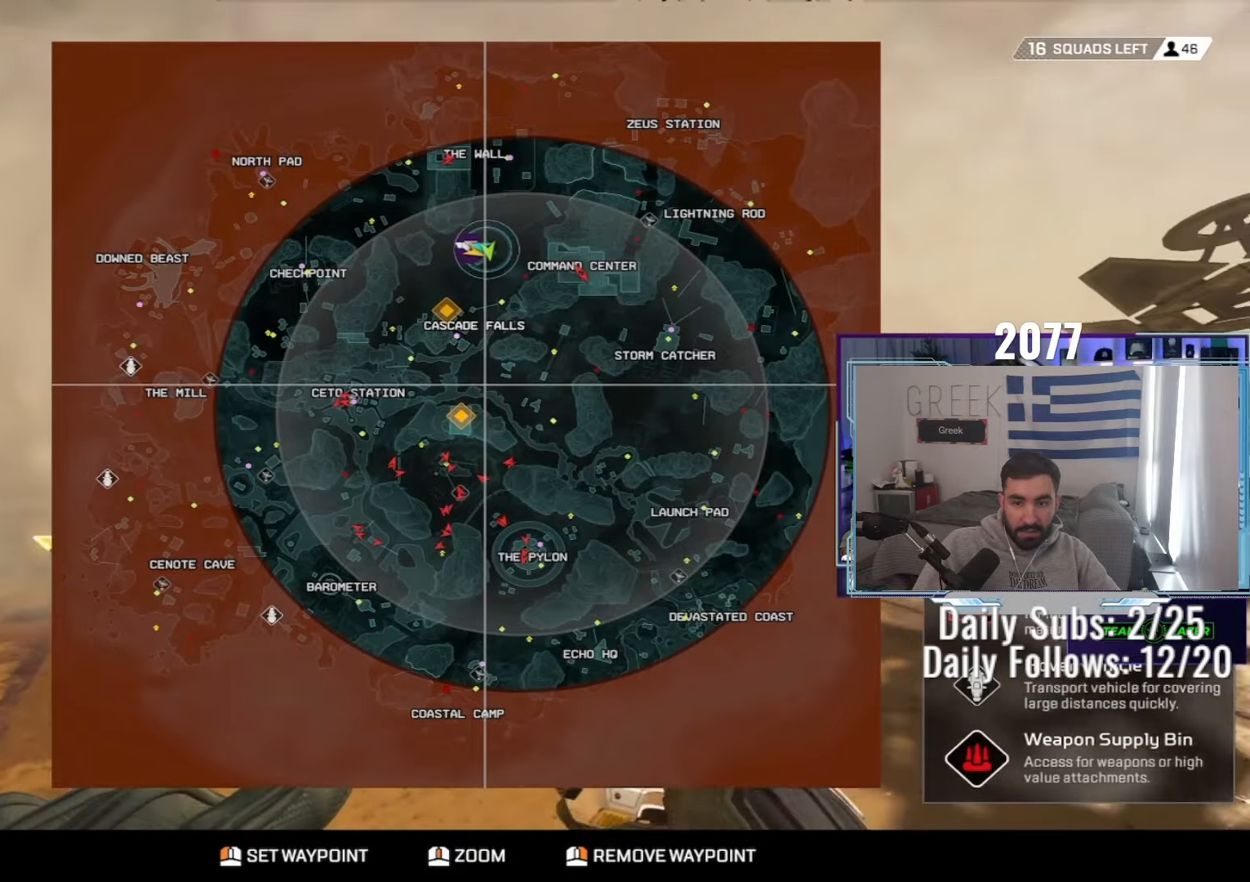
{"keys": ["a"], "mouse": []}